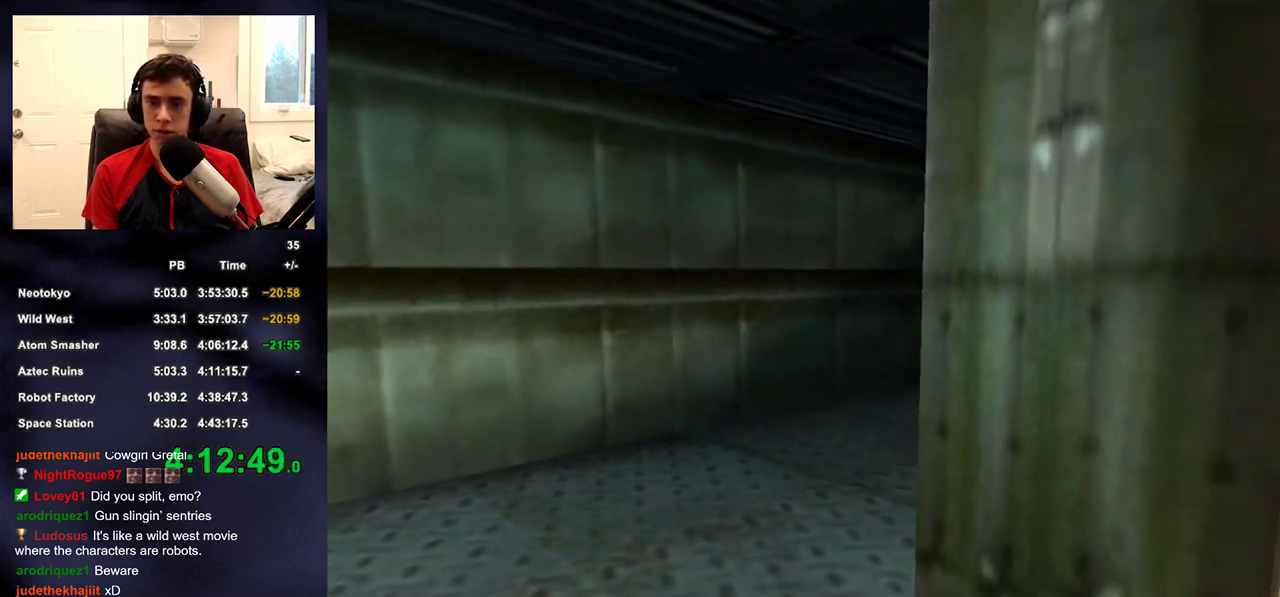
Gameplay with a controller (PlayStation layout); each line is a JSON object with the inputs held at the frame after it. "events" lists button and stick changes between this image and that frame as [ms after this image, input, new state], when the widget could be followed in between.
{"buttons": [], "left_stick": "up-left", "right_stick": "down-left", "events": [[33, "left_stick", "up-left"], [167, "right_stick", "up-left"], [350, "right_stick", "center"], [500, "right_stick", "down-left"]]}
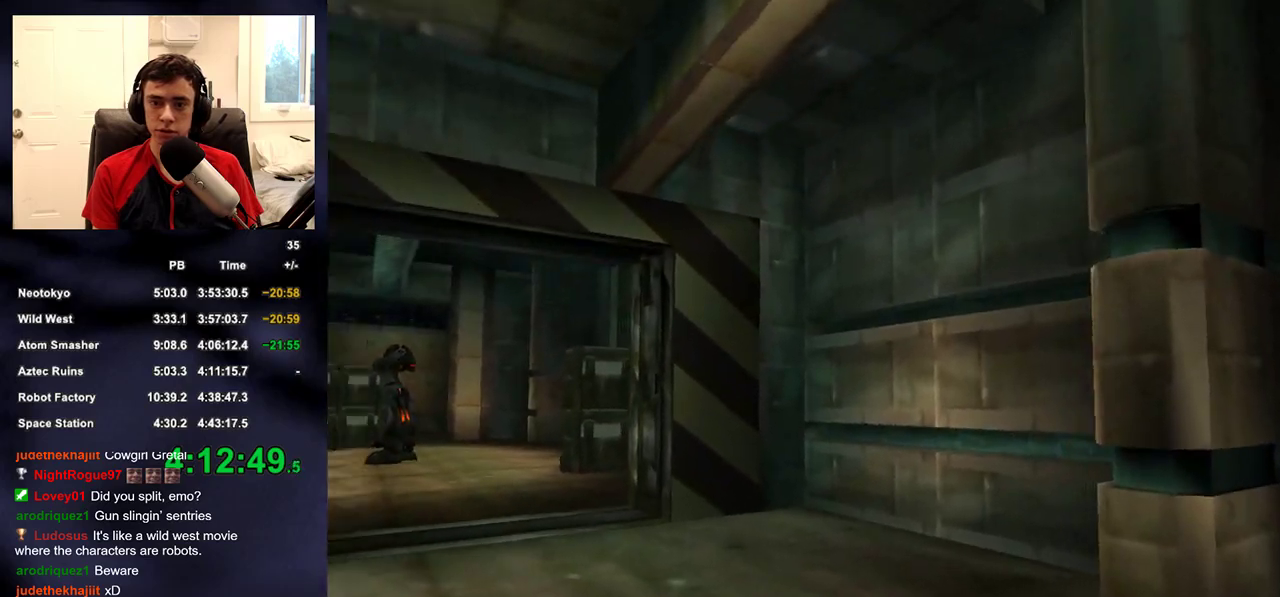
{"buttons": [], "left_stick": "up-left", "right_stick": "center", "events": [[100, "right_stick", "center"]]}
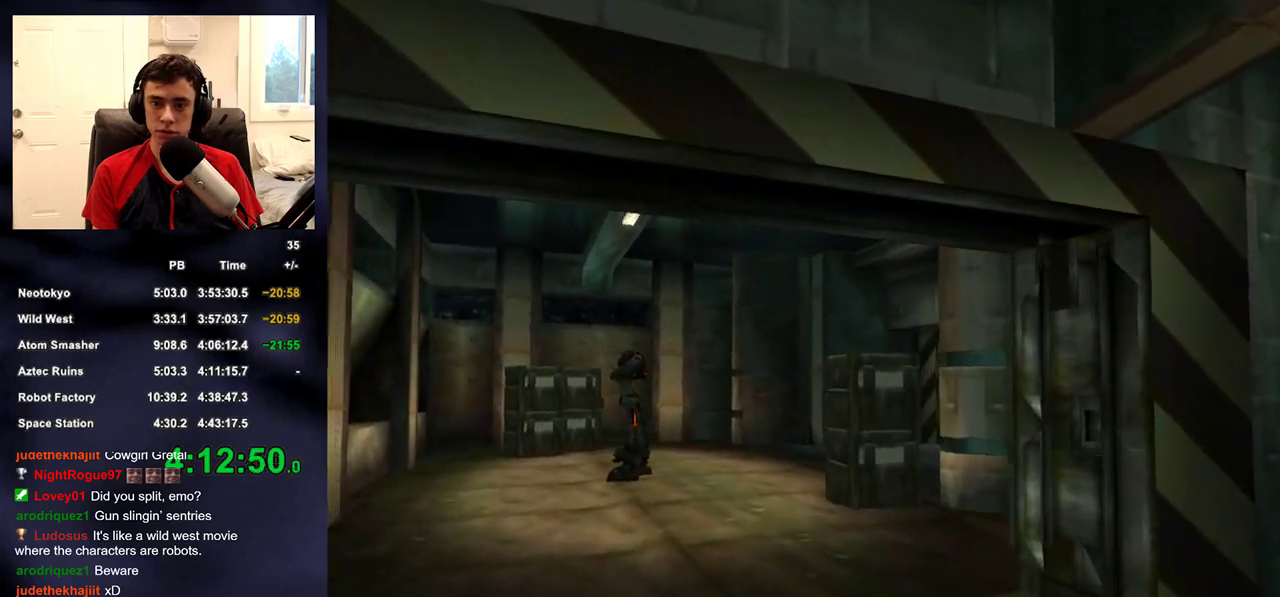
{"buttons": [], "left_stick": "up-left", "right_stick": "center", "events": [[167, "right_stick", "down-right"], [300, "right_stick", "center"]]}
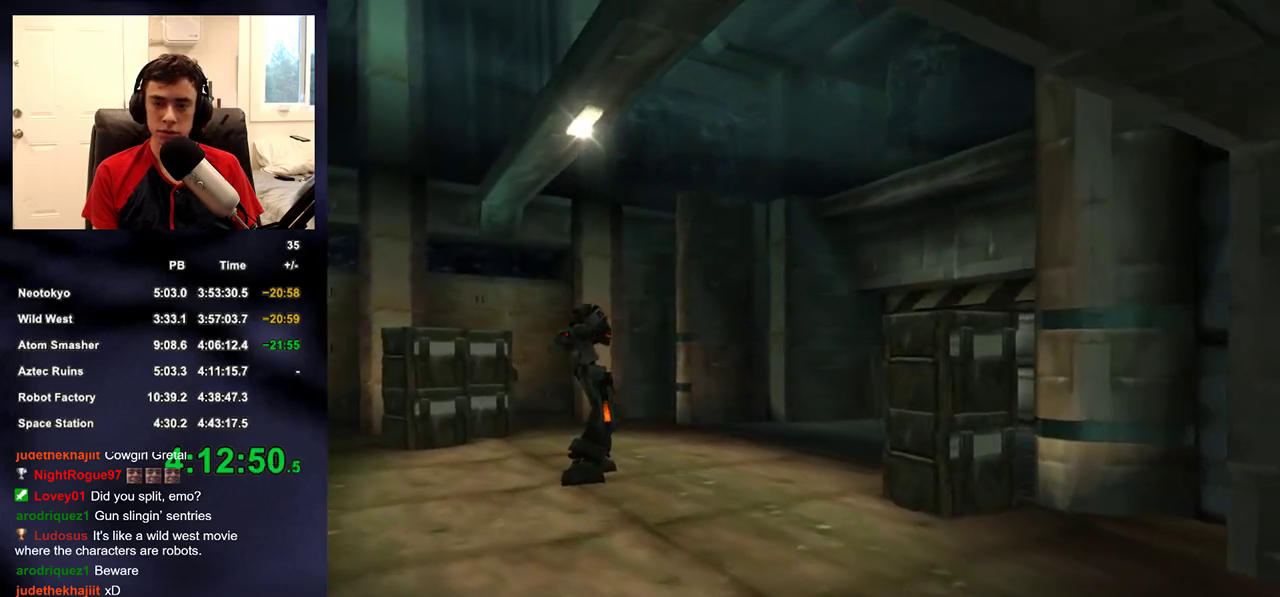
{"buttons": [], "left_stick": "up-left", "right_stick": "center", "events": []}
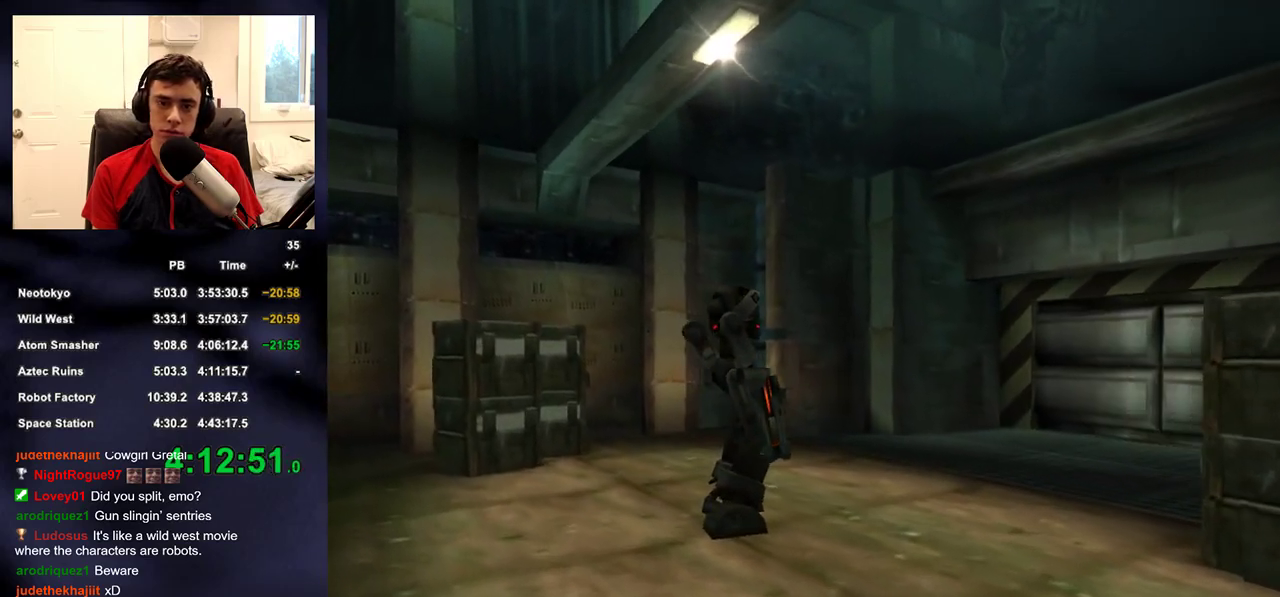
{"buttons": [], "left_stick": "up-left", "right_stick": "center", "events": [[50, "right_stick", "down-right"], [433, "right_stick", "center"]]}
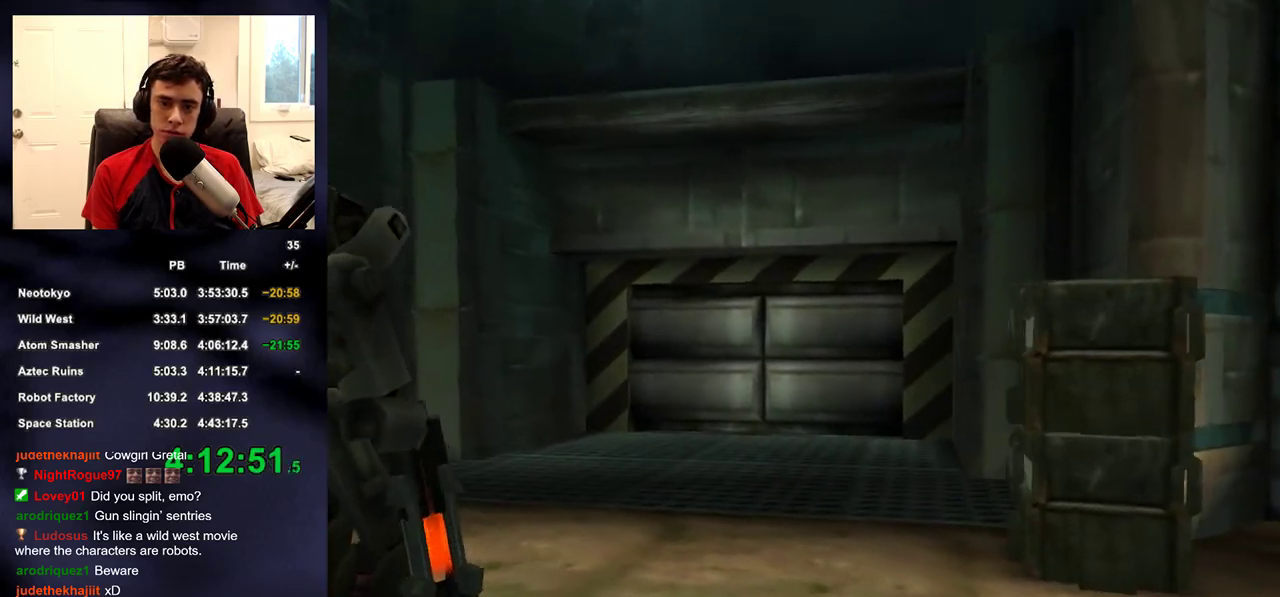
{"buttons": ["R2"], "left_stick": "center", "right_stick": "center", "events": [[217, "R2", "down"], [317, "left_stick", "center"]]}
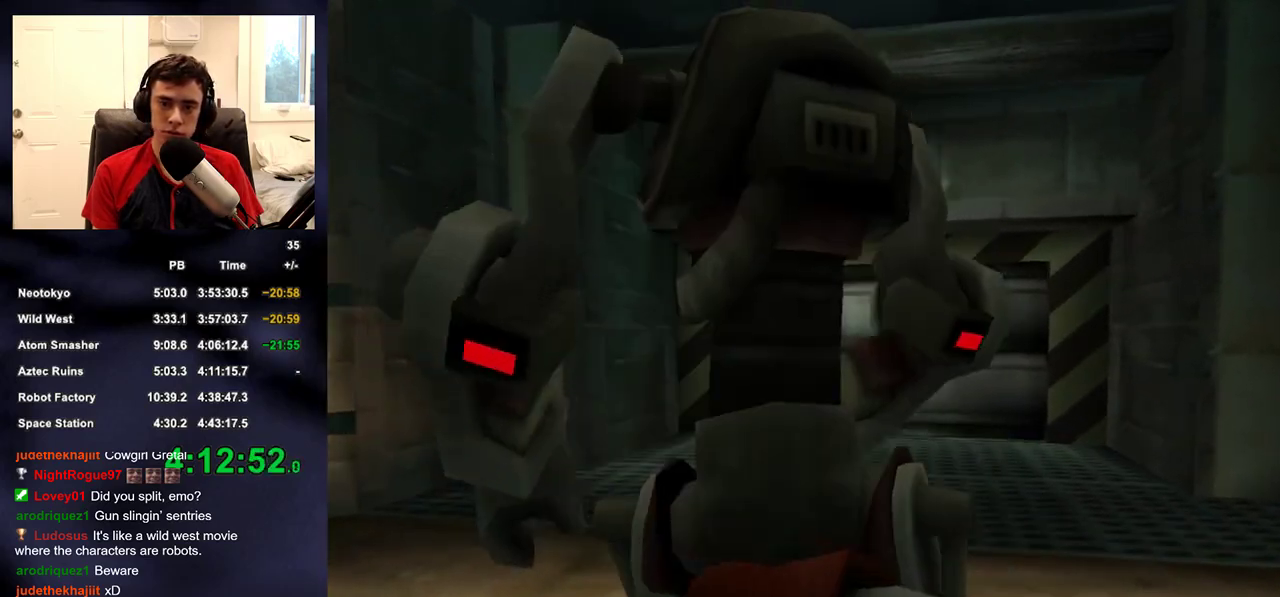
{"buttons": ["R2"], "left_stick": "up", "right_stick": "center", "events": [[150, "left_stick", "up"]]}
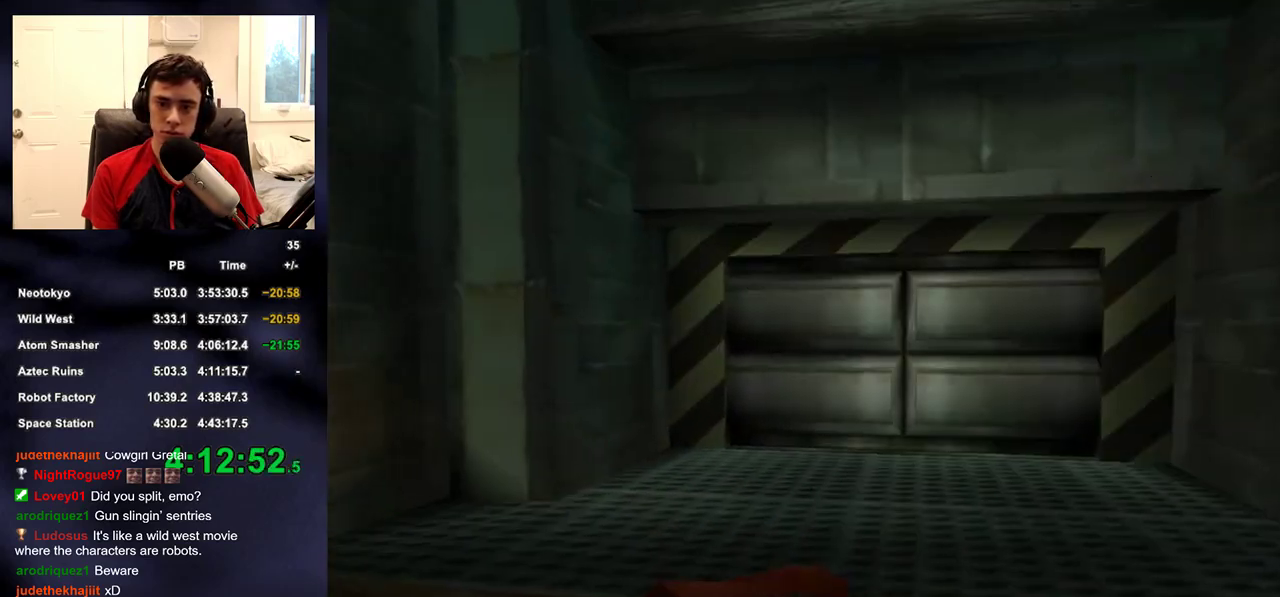
{"buttons": [], "left_stick": "up", "right_stick": "up-right", "events": [[17, "right_stick", "right"], [100, "R2", "up"], [133, "right_stick", "center"], [250, "DPAD_RIGHT", "down"], [333, "DPAD_RIGHT", "up"], [417, "right_stick", "up-right"]]}
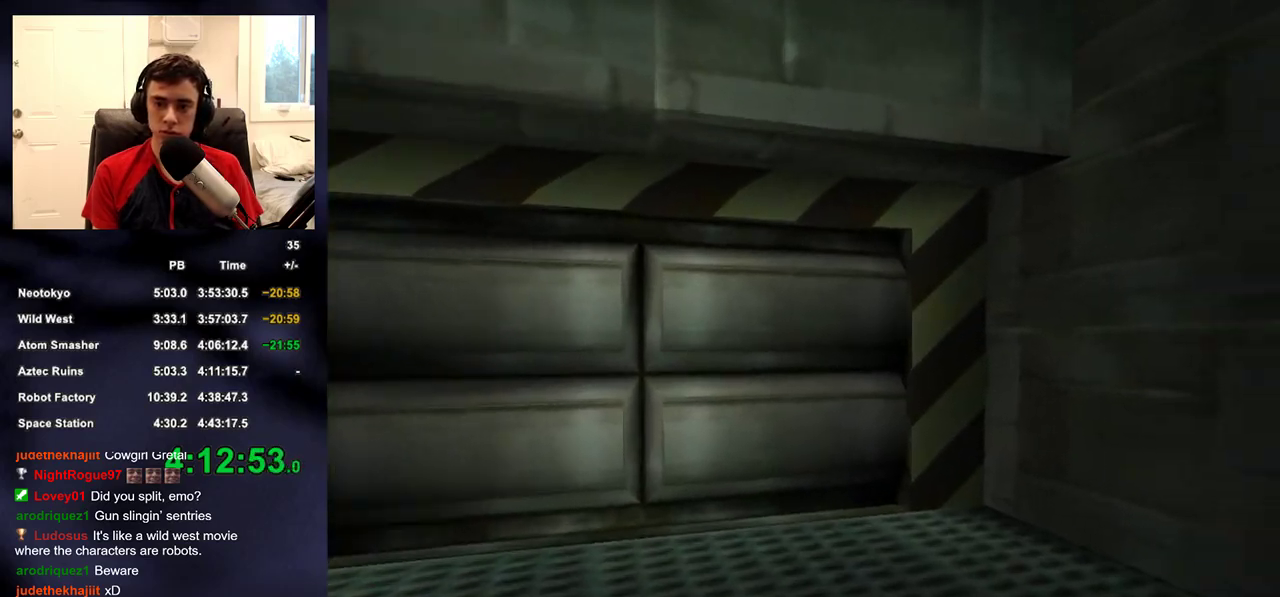
{"buttons": [], "left_stick": "up", "right_stick": "right", "events": [[83, "right_stick", "center"], [200, "DPAD_RIGHT", "down"], [283, "DPAD_RIGHT", "up"], [483, "right_stick", "right"]]}
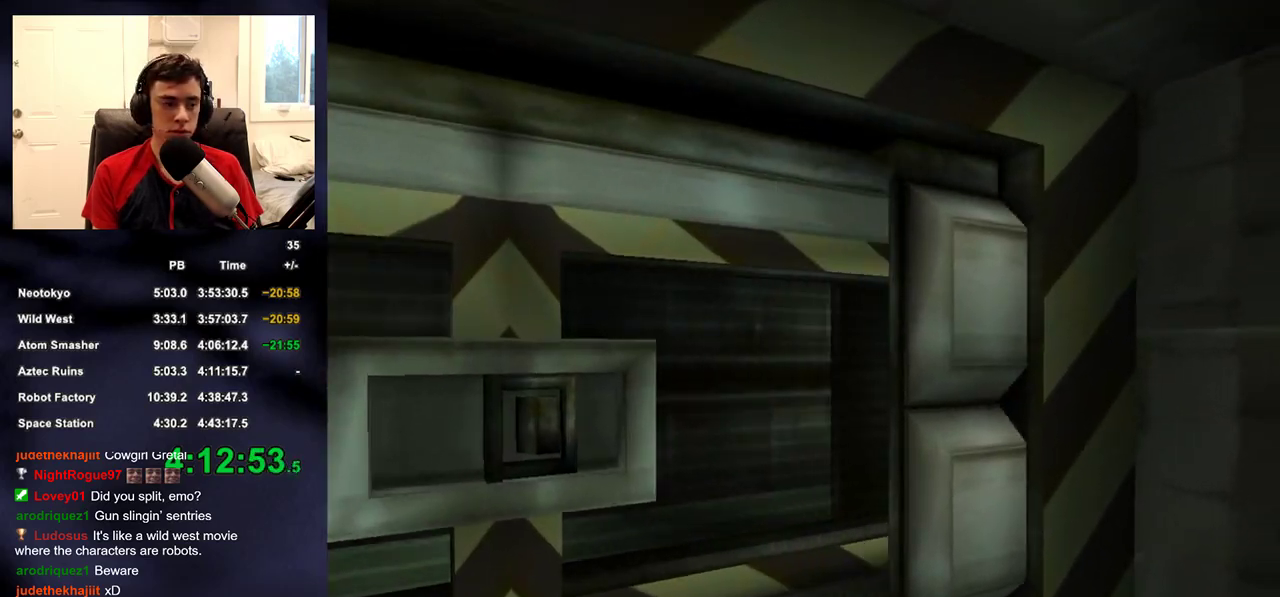
{"buttons": [], "left_stick": "up", "right_stick": "up-right", "events": [[133, "right_stick", "center"], [500, "right_stick", "up-right"]]}
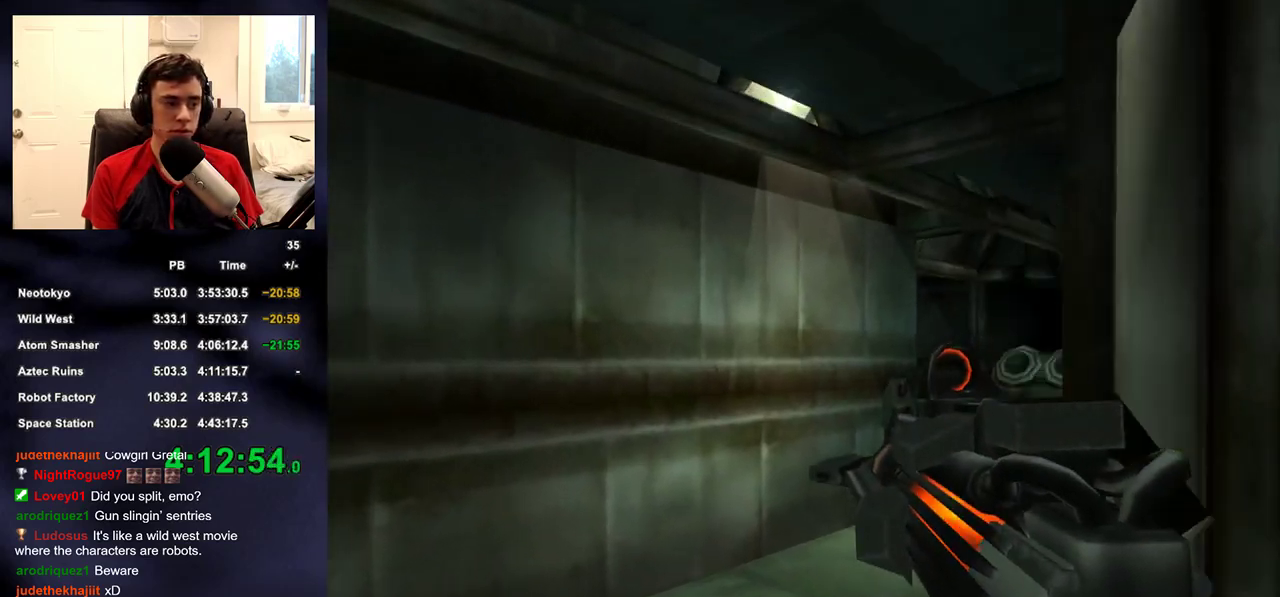
{"buttons": [], "left_stick": "up", "right_stick": "center", "events": [[183, "right_stick", "center"], [333, "right_stick", "right"], [433, "right_stick", "center"]]}
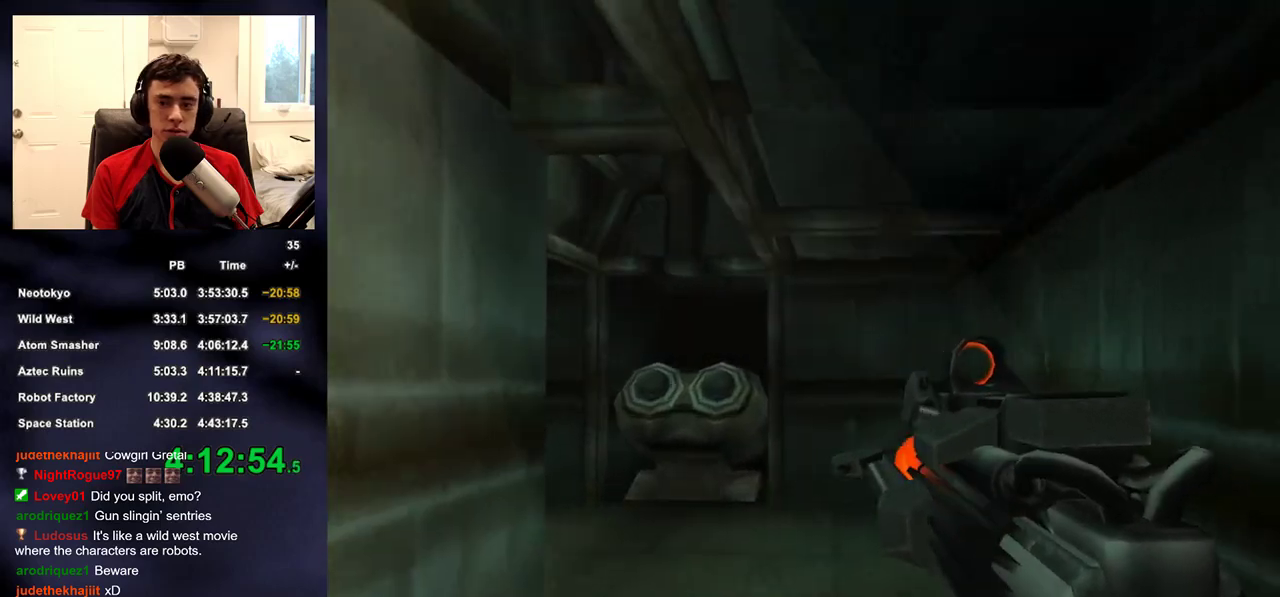
{"buttons": [], "left_stick": "up", "right_stick": "center", "events": []}
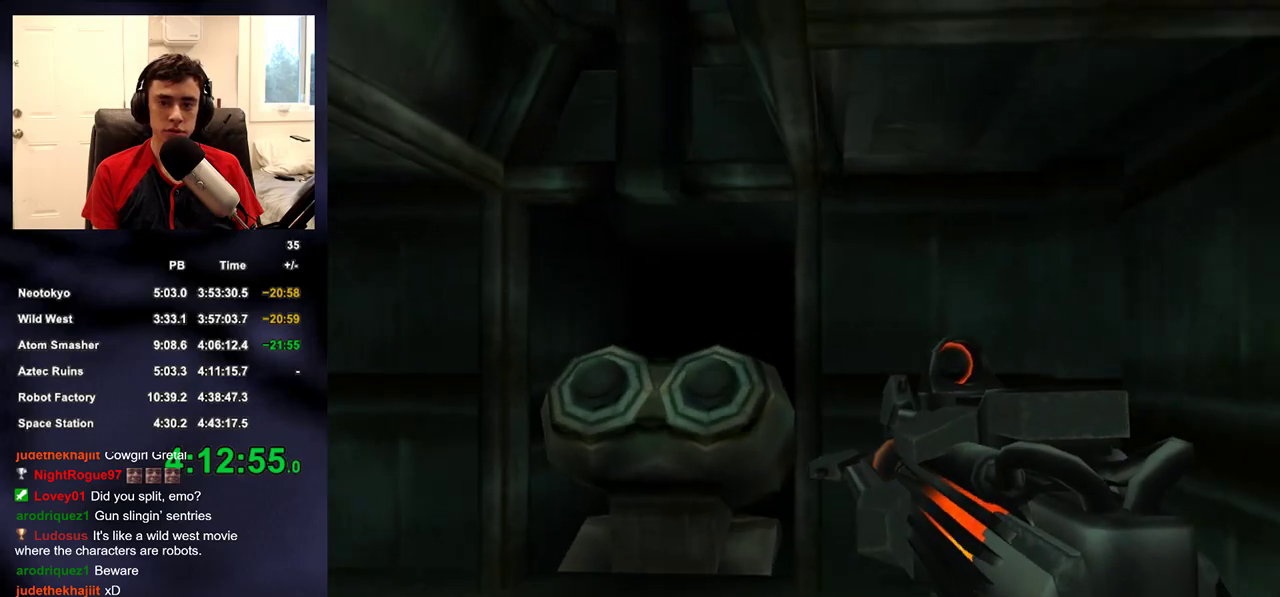
{"buttons": [], "left_stick": "down-left", "right_stick": "center", "events": [[117, "left_stick", "left"], [167, "L3", "down"], [200, "right_stick", "up-right"], [333, "left_stick", "down-left"], [367, "L3", "up"], [383, "right_stick", "center"]]}
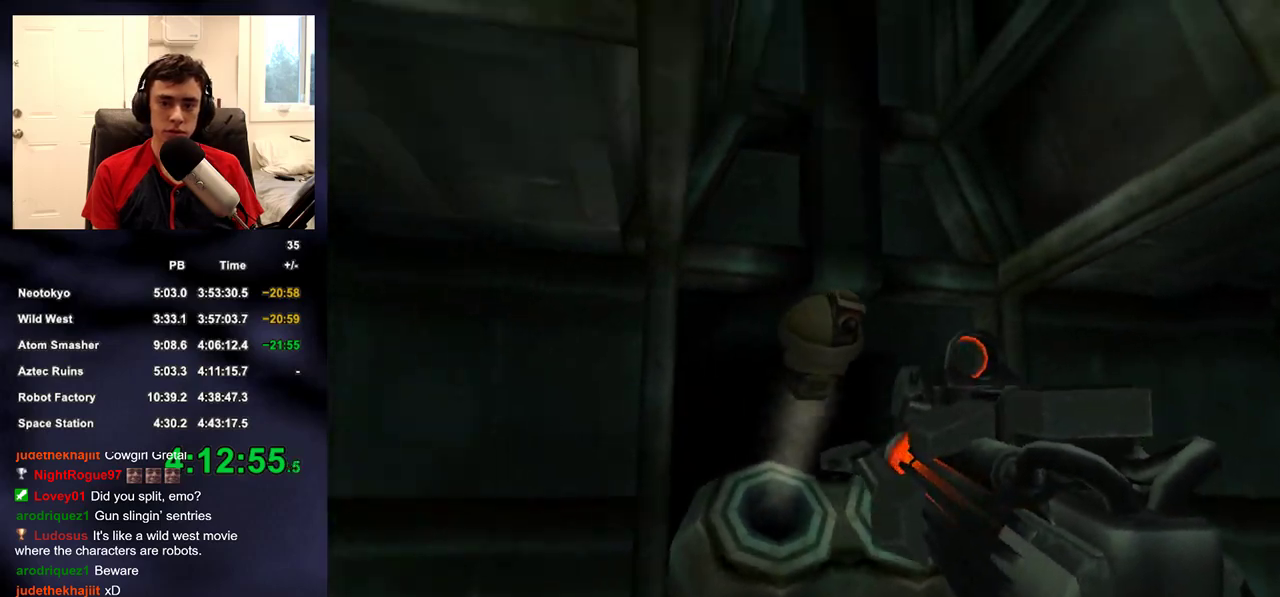
{"buttons": [], "left_stick": "down", "right_stick": "down-left", "events": [[50, "left_stick", "down"], [183, "R2", "down"], [233, "R2", "up"], [433, "right_stick", "down-left"]]}
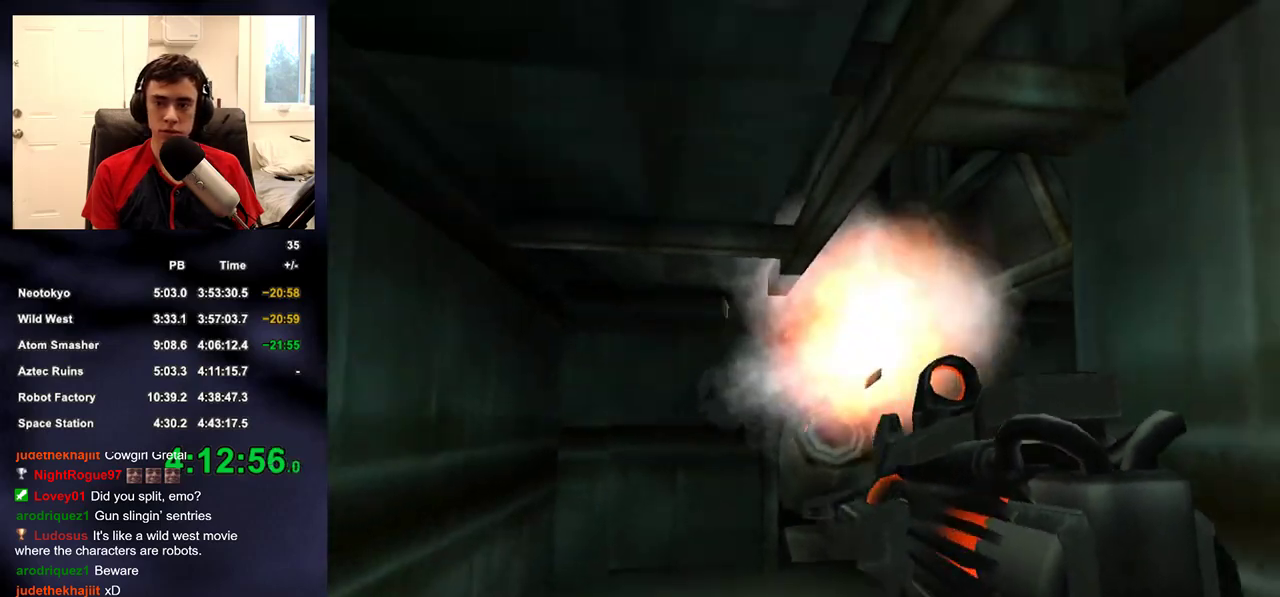
{"buttons": [], "left_stick": "center", "right_stick": "down-left", "events": [[317, "left_stick", "down-right"], [417, "left_stick", "center"]]}
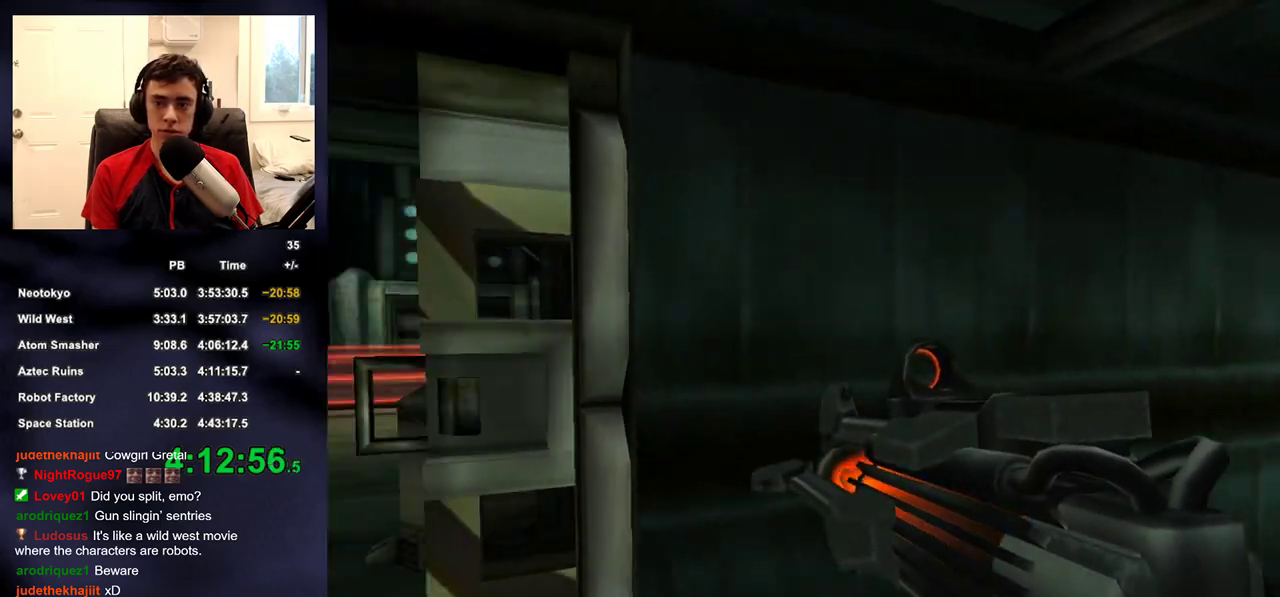
{"buttons": [], "left_stick": "center", "right_stick": "center", "events": [[133, "right_stick", "center"]]}
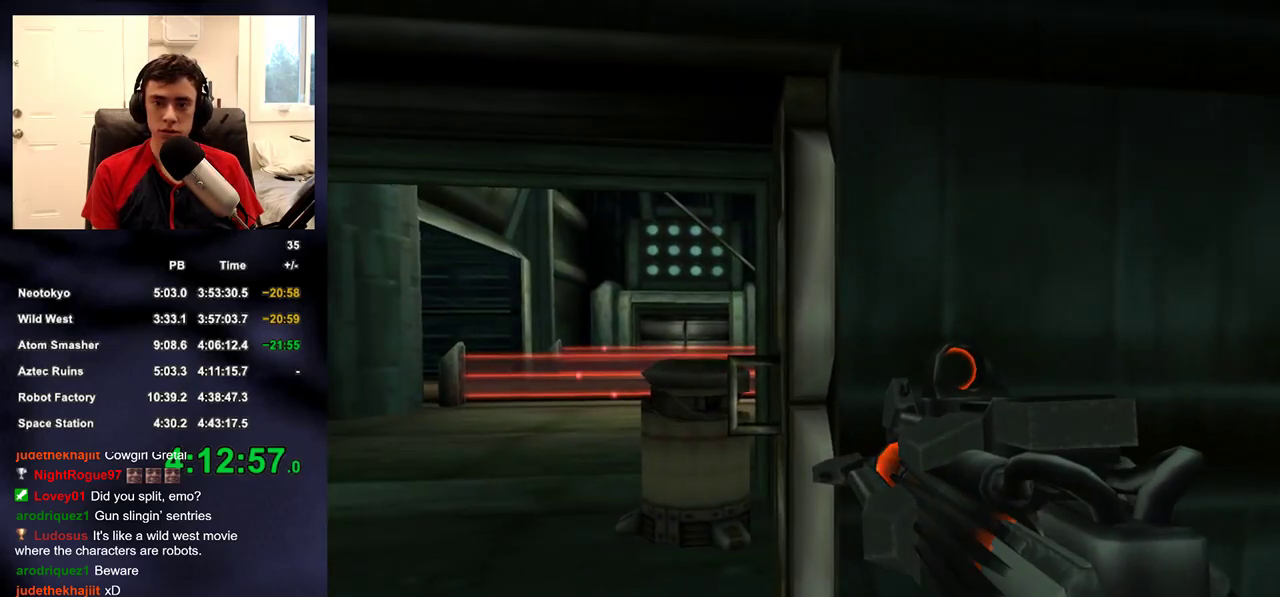
{"buttons": [], "left_stick": "center", "right_stick": "center", "events": []}
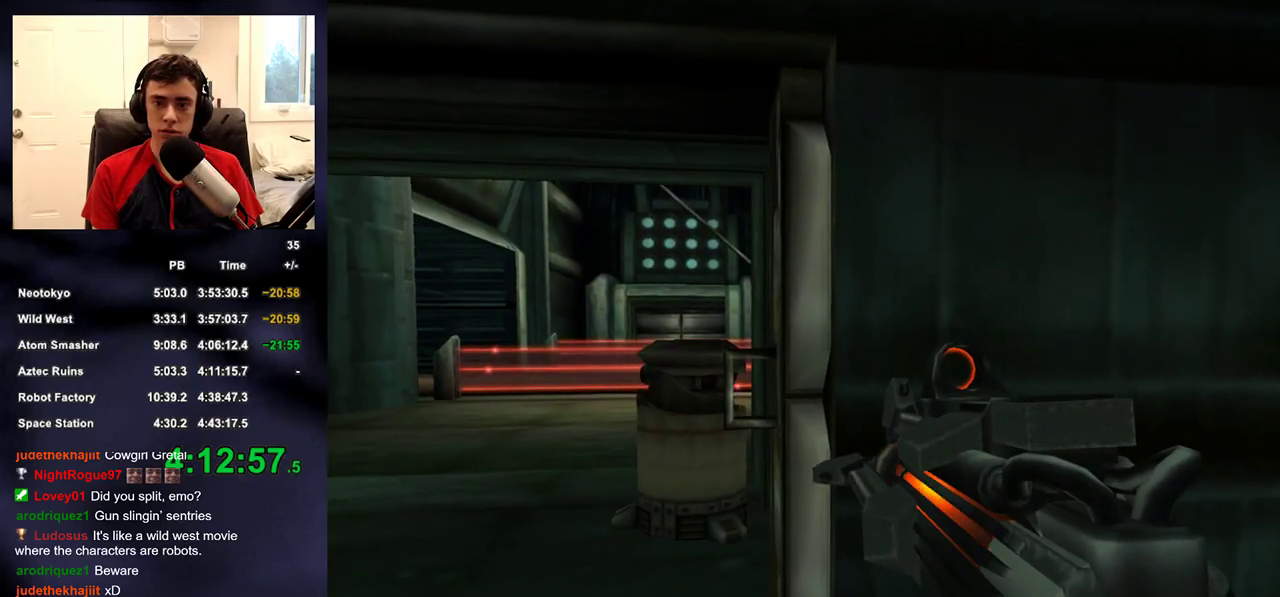
{"buttons": [], "left_stick": "up-left", "right_stick": "down-right", "events": [[133, "left_stick", "up-left"], [467, "right_stick", "down-right"]]}
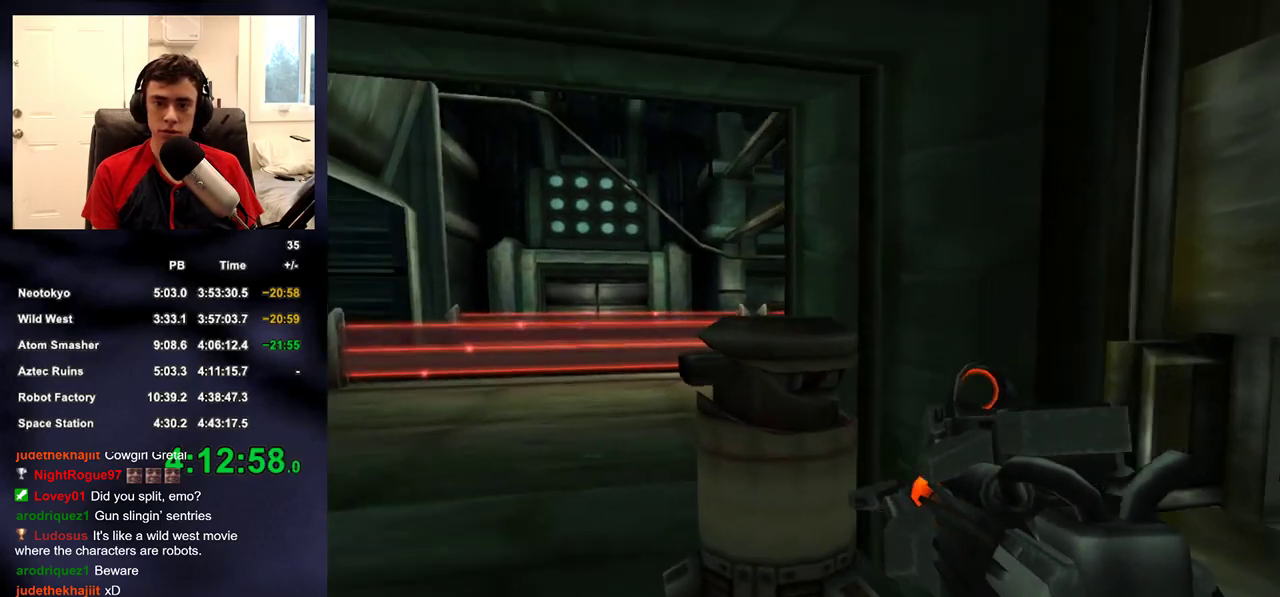
{"buttons": [], "left_stick": "up-left", "right_stick": "center", "events": [[150, "right_stick", "center"]]}
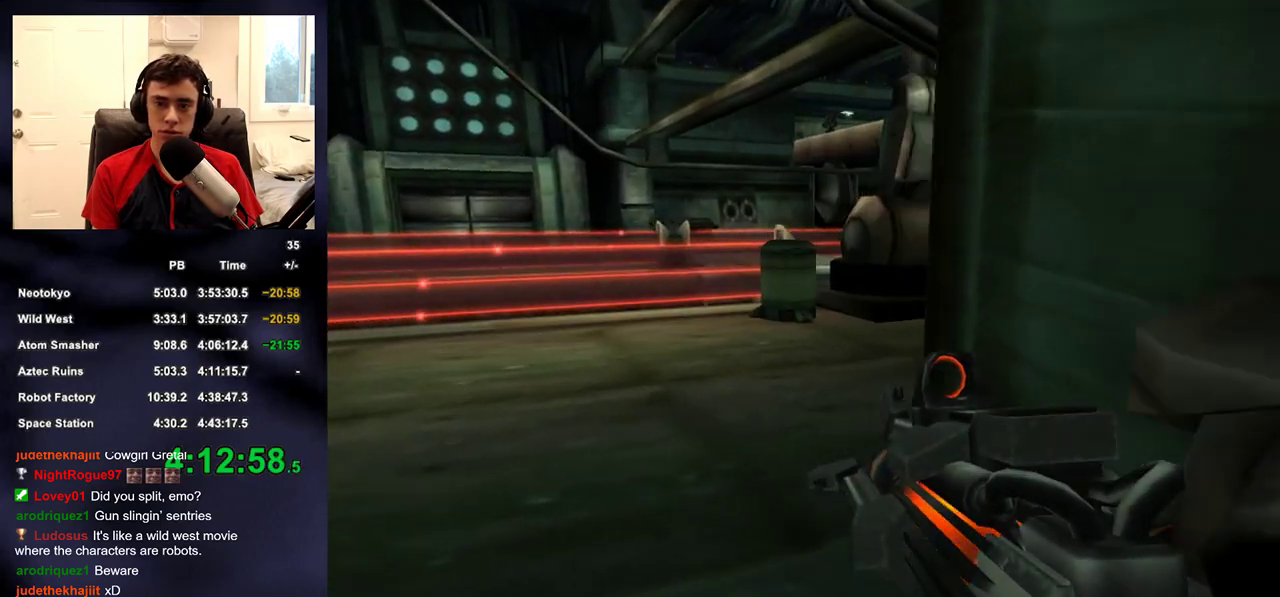
{"buttons": [], "left_stick": "up-left", "right_stick": "right", "events": [[50, "right_stick", "down-right"], [317, "right_stick", "center"], [433, "right_stick", "right"]]}
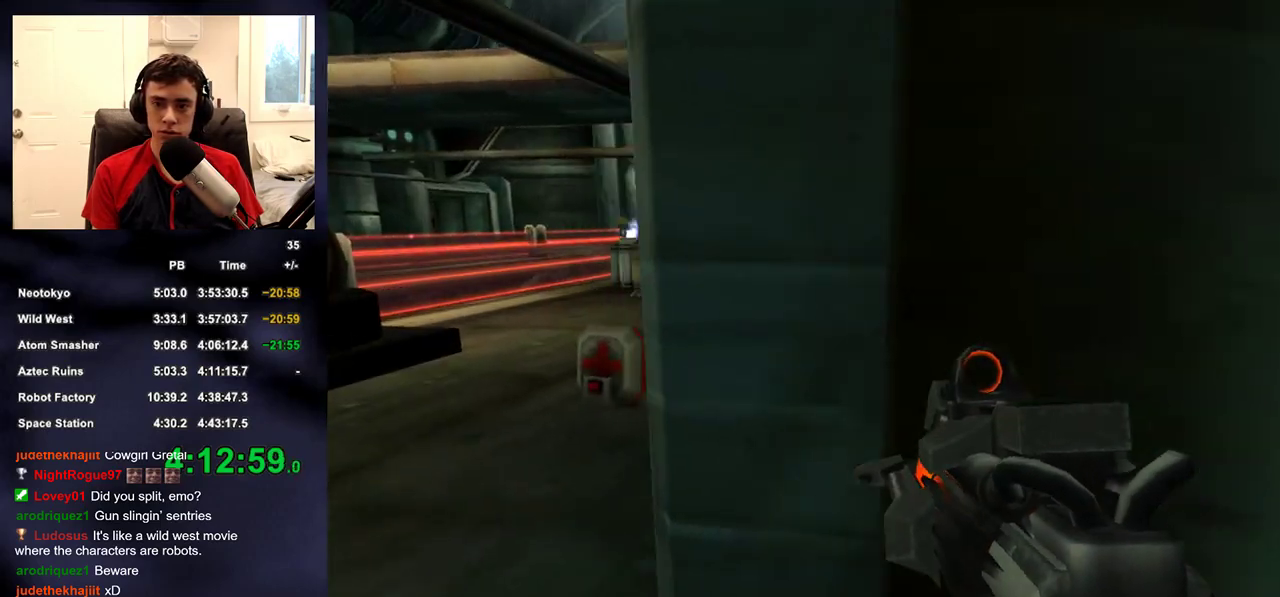
{"buttons": [], "left_stick": "up", "right_stick": "center", "events": [[50, "right_stick", "center"], [450, "left_stick", "up"]]}
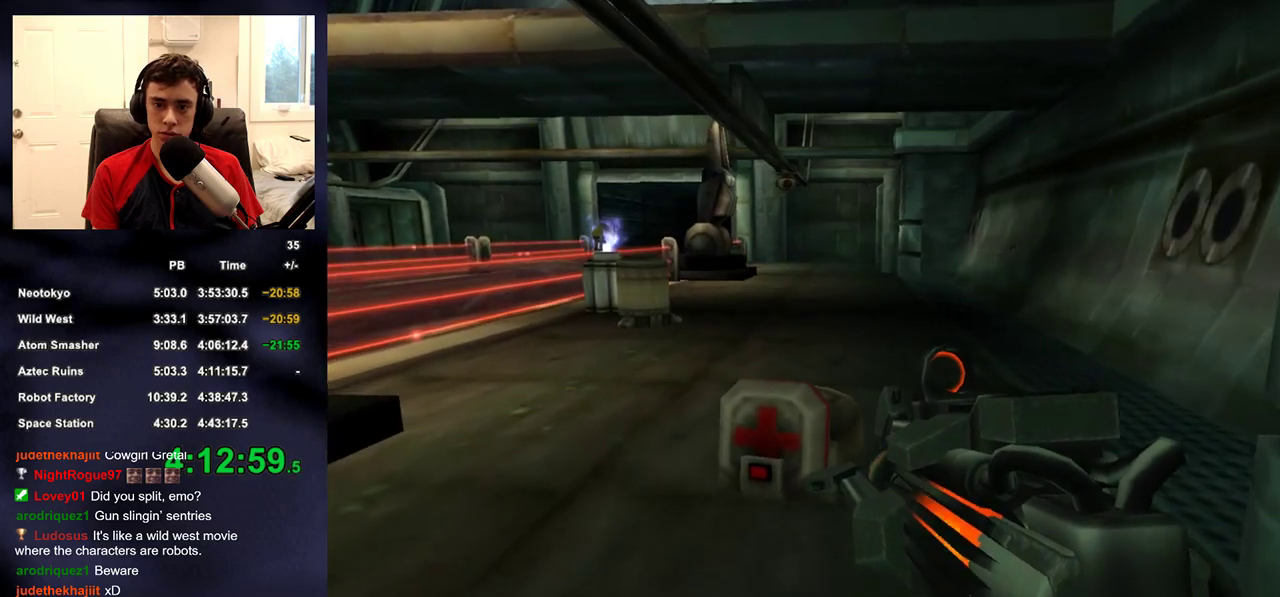
{"buttons": [], "left_stick": "up", "right_stick": "center", "events": []}
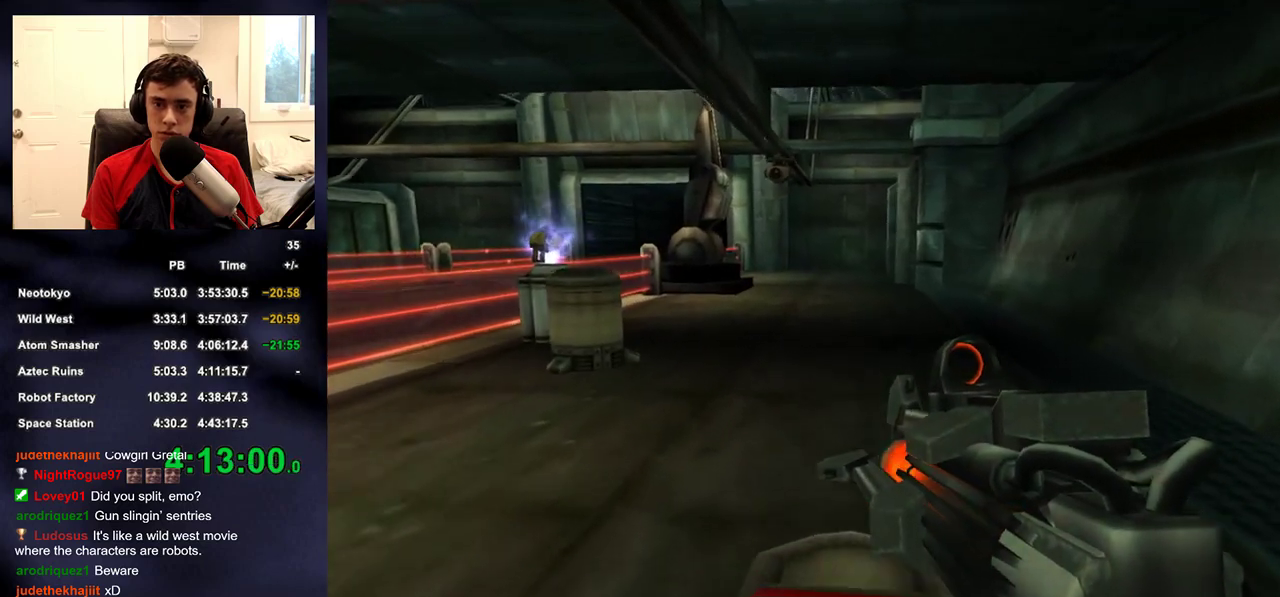
{"buttons": ["R2"], "left_stick": "up", "right_stick": "up", "events": [[117, "right_stick", "up"], [267, "R2", "down"], [400, "right_stick", "center"], [500, "right_stick", "up"]]}
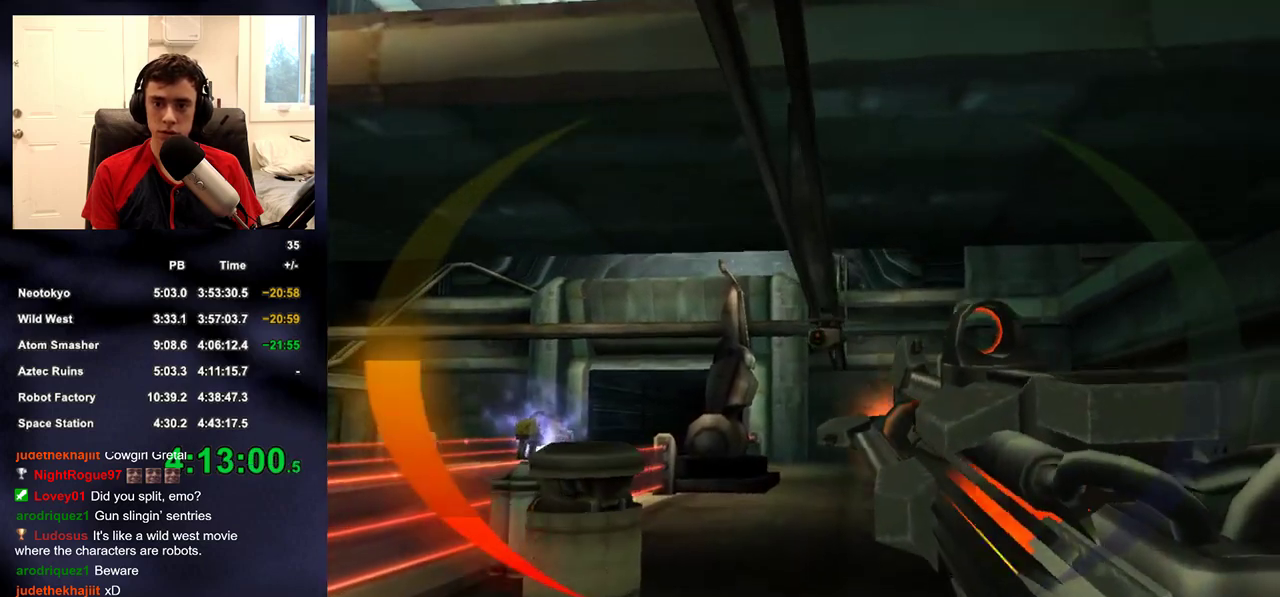
{"buttons": [], "left_stick": "up", "right_stick": "center", "events": [[50, "R2", "up"], [233, "right_stick", "down"], [417, "right_stick", "center"]]}
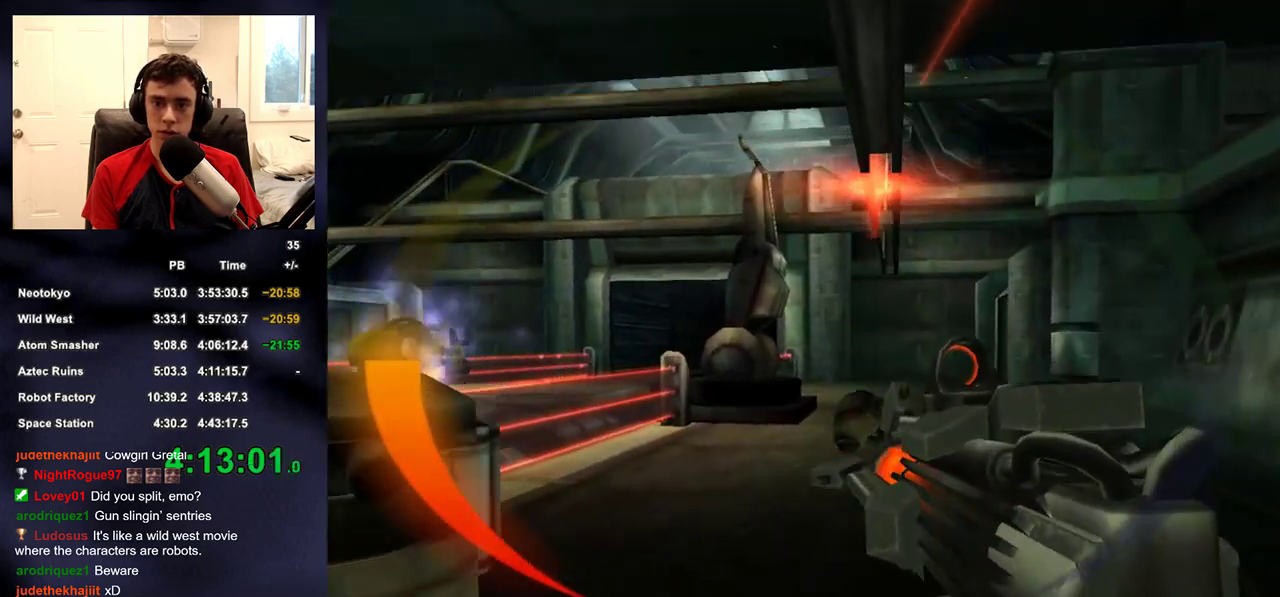
{"buttons": [], "left_stick": "up-left", "right_stick": "center", "events": [[367, "left_stick", "up-left"]]}
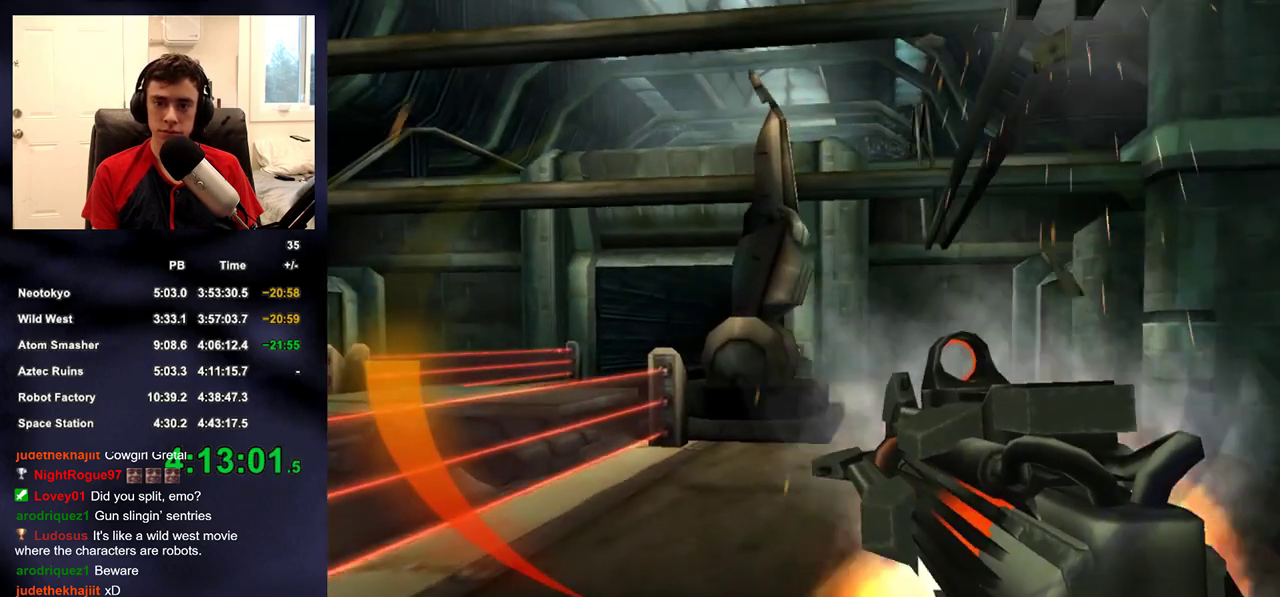
{"buttons": ["R2"], "left_stick": "up-left", "right_stick": "center", "events": [[100, "right_stick", "right"], [183, "R2", "down"], [333, "right_stick", "center"]]}
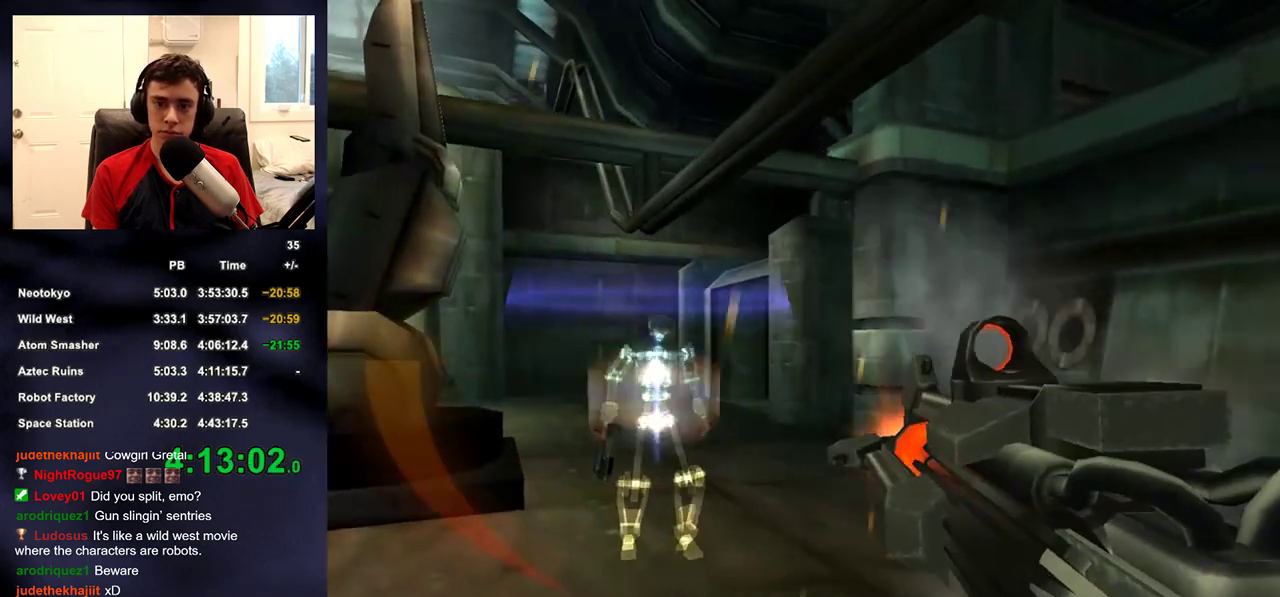
{"buttons": [], "left_stick": "up-left", "right_stick": "center", "events": [[217, "R2", "up"], [333, "right_stick", "down-right"], [483, "right_stick", "center"]]}
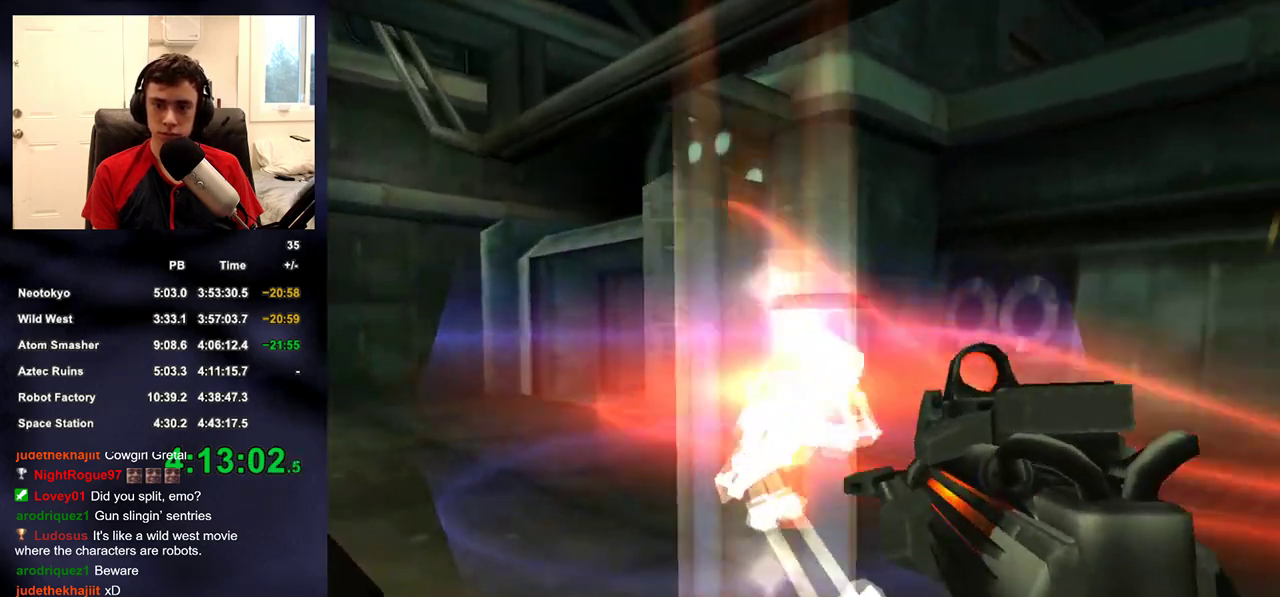
{"buttons": [], "left_stick": "up-left", "right_stick": "center", "events": [[400, "right_stick", "up-right"], [483, "right_stick", "center"]]}